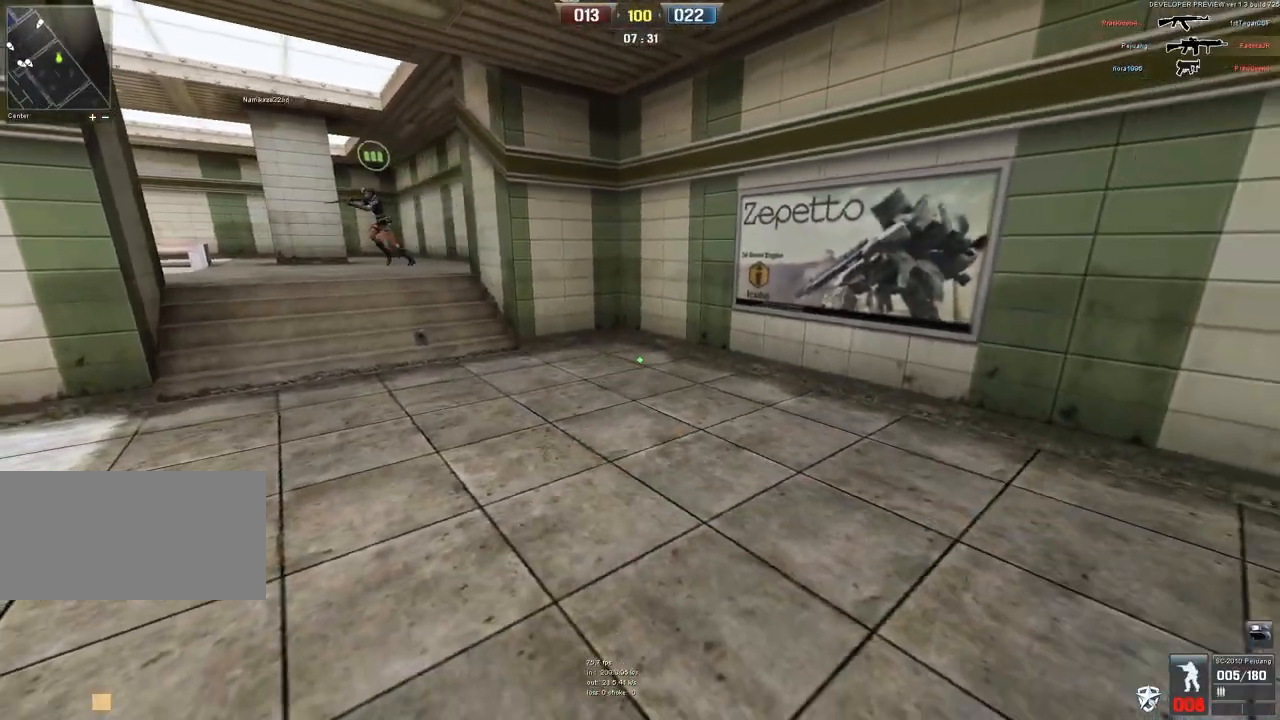
Gameplay with keyboard and mouse; each line is a JSON object with the keys and mouse buttons held at the frame after it. "events" lists presses ("down") and releases ("up") of "a", "ctrl", "d", "e", "q", "s", "shift", "space", "w", "mouse_left", "mouse_wheel", "mouse_right", "mouse_mb4" and "mouse_mb5" between this image and that frame as [ms after this image, input, new state], when the widget could be followed in between. "mouse_left", "mouse_wheel", "mouse_right", "mouse_mb4", "mouse_mb5" = the "left", "wheel", "right", "mb4", "mb5" buttons of the "mouse" list. No other keys are recorded. "wheel" means that the mouse wheel is clicked or scrolled. Mouse movement is not recorded.
{"keys": ["a", "w"], "mouse": [], "events": [[100, "w", "down"], [367, "a", "down"]]}
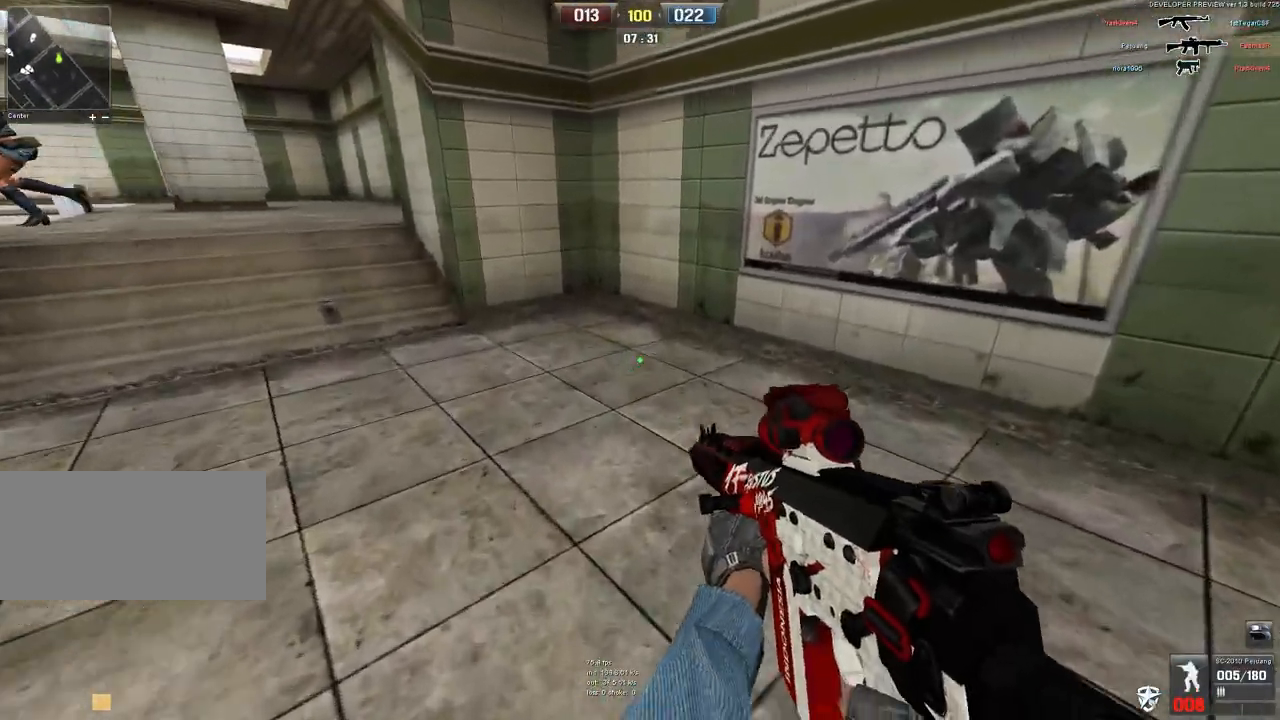
{"keys": [], "mouse": [], "events": [[67, "a", "up"], [67, "w", "up"]]}
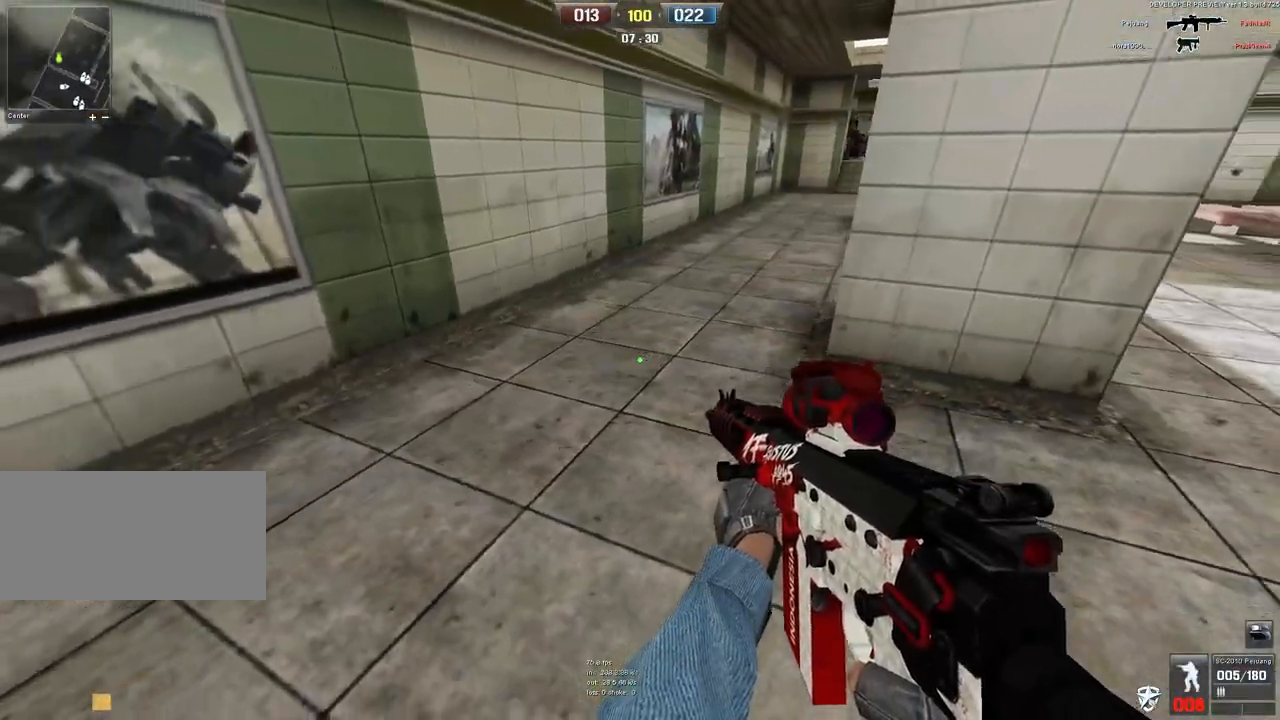
{"keys": [], "mouse": [], "events": [[83, "w", "down"], [283, "d", "down"], [333, "w", "up"], [483, "d", "up"]]}
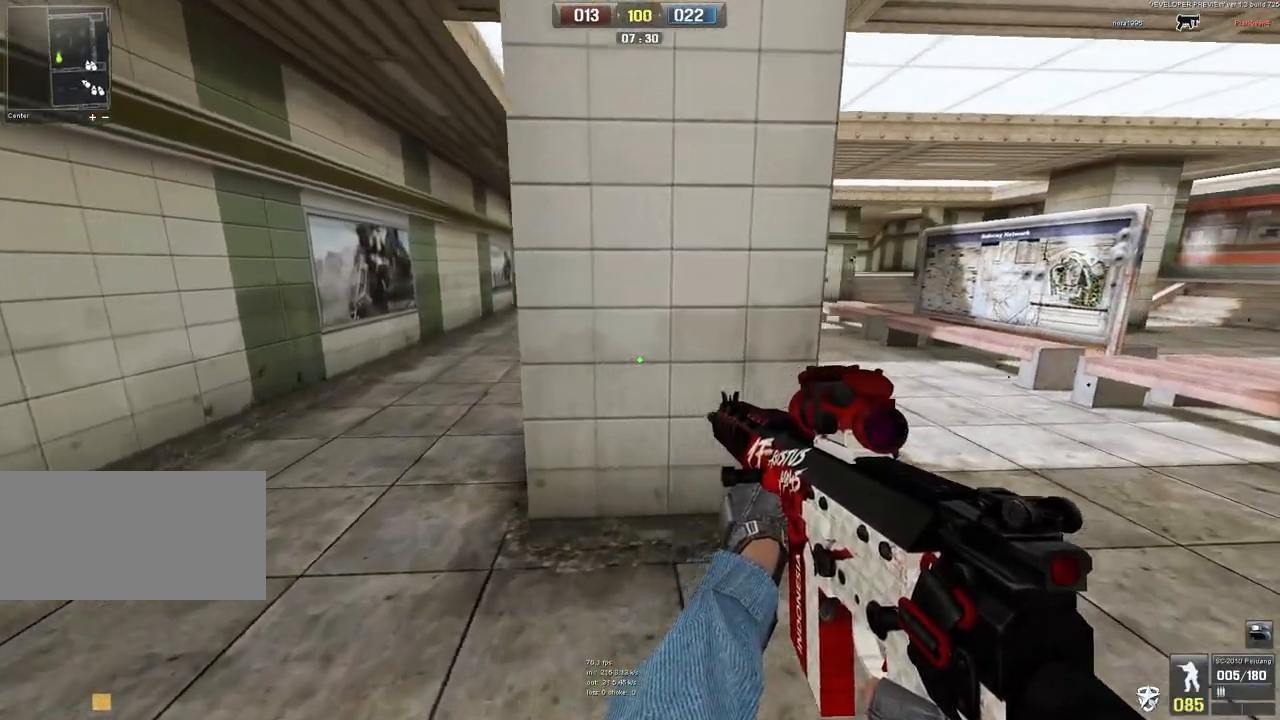
{"keys": ["a"], "mouse": [], "events": [[100, "s", "down"], [133, "a", "down"], [317, "mouse_right", "down"], [383, "mouse_right", "up"], [417, "s", "up"]]}
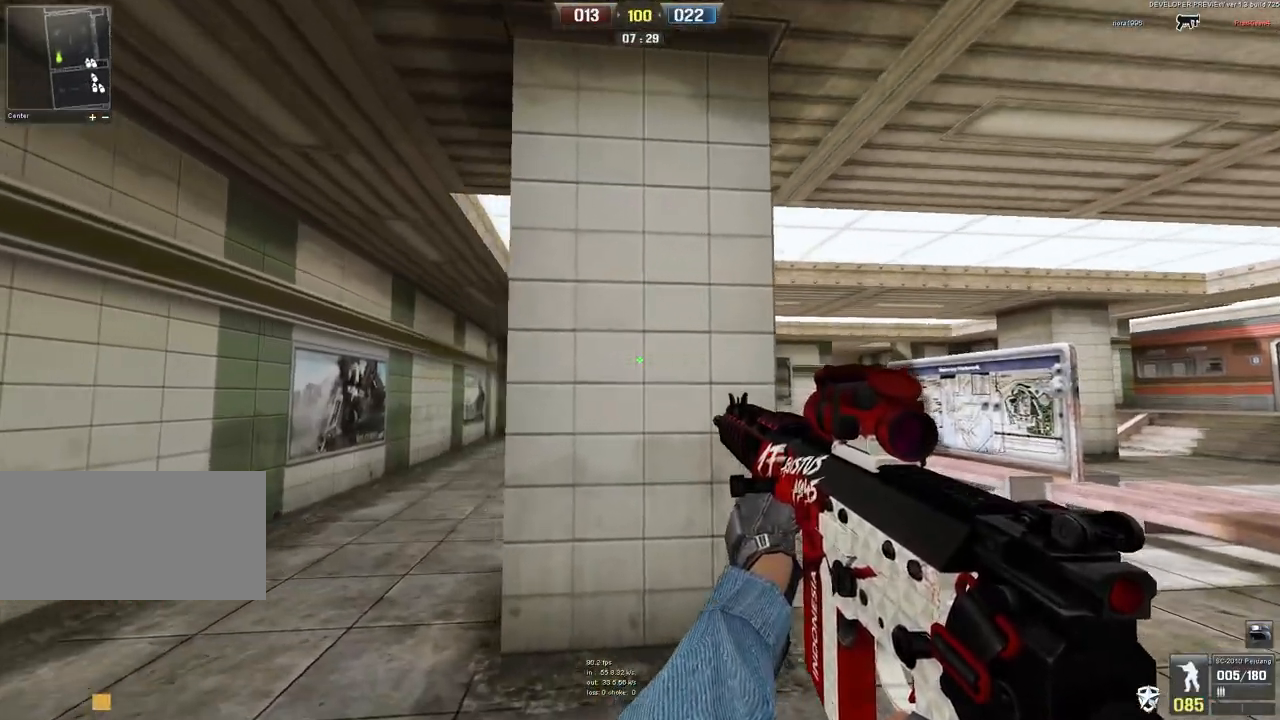
{"keys": ["d"], "mouse": ["left"], "events": [[383, "a", "up"], [400, "mouse_left", "down"], [417, "d", "down"]]}
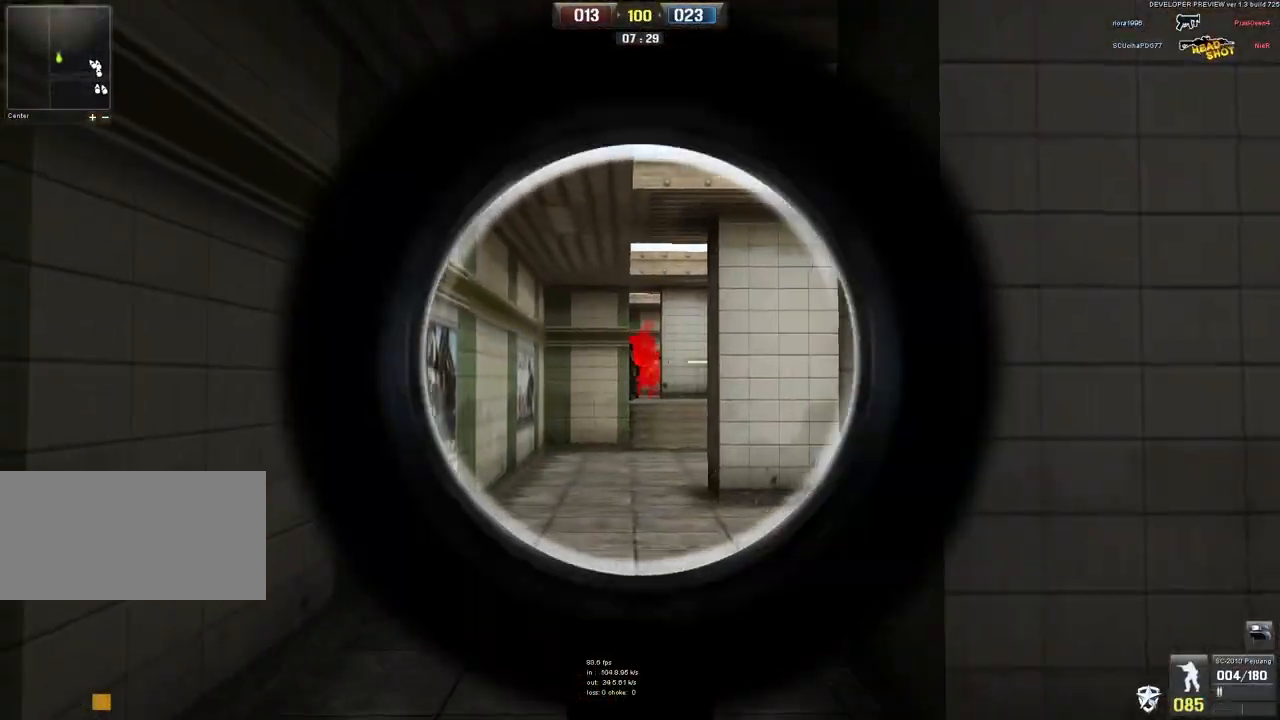
{"keys": ["a"], "mouse": ["left"], "events": [[317, "d", "up"], [367, "a", "down"]]}
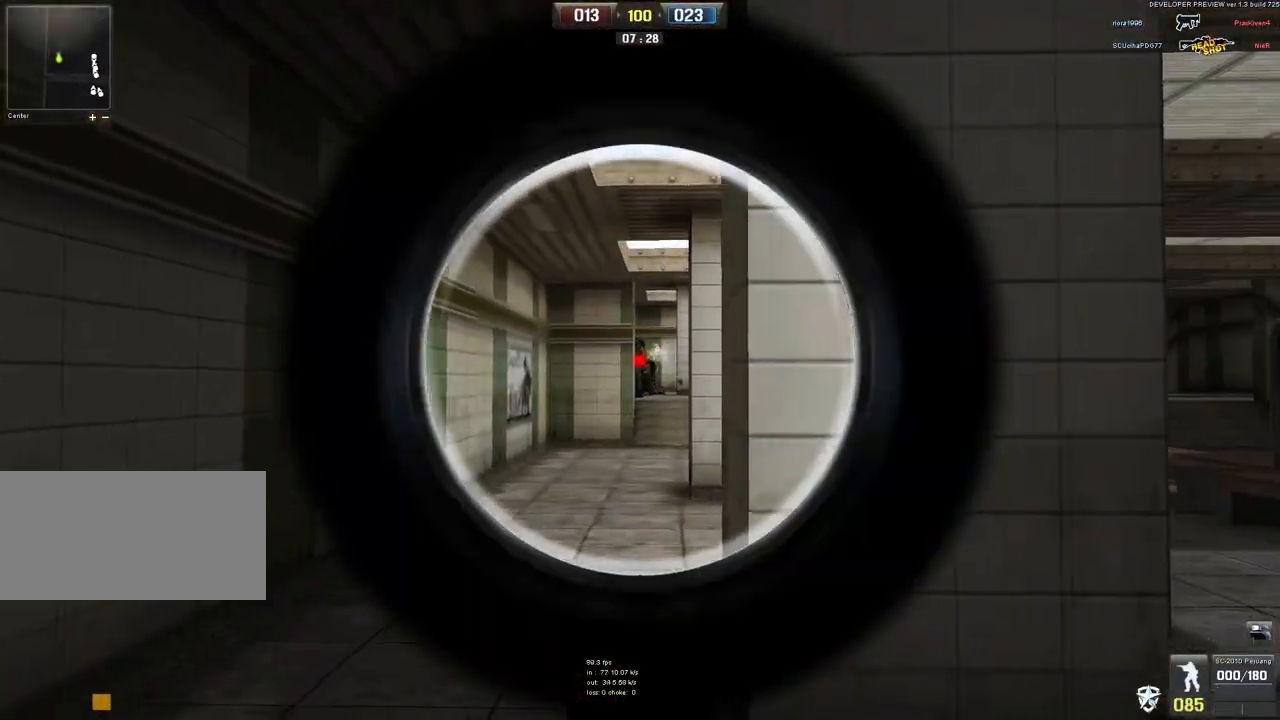
{"keys": ["d"], "mouse": ["left"], "events": [[33, "a", "up"], [67, "d", "down"], [250, "d", "up"], [283, "a", "down"], [417, "a", "up"], [417, "d", "down"]]}
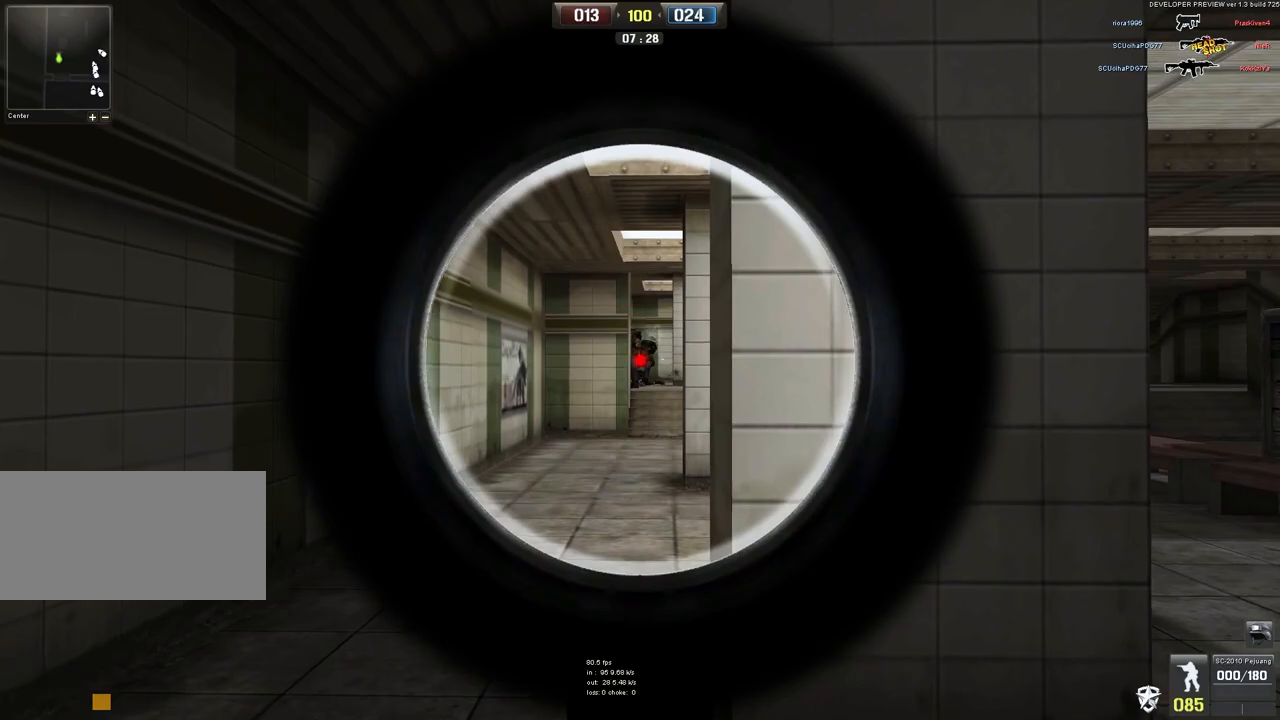
{"keys": ["w"], "mouse": [], "events": [[83, "d", "up"], [333, "mouse_left", "up"], [333, "w", "down"]]}
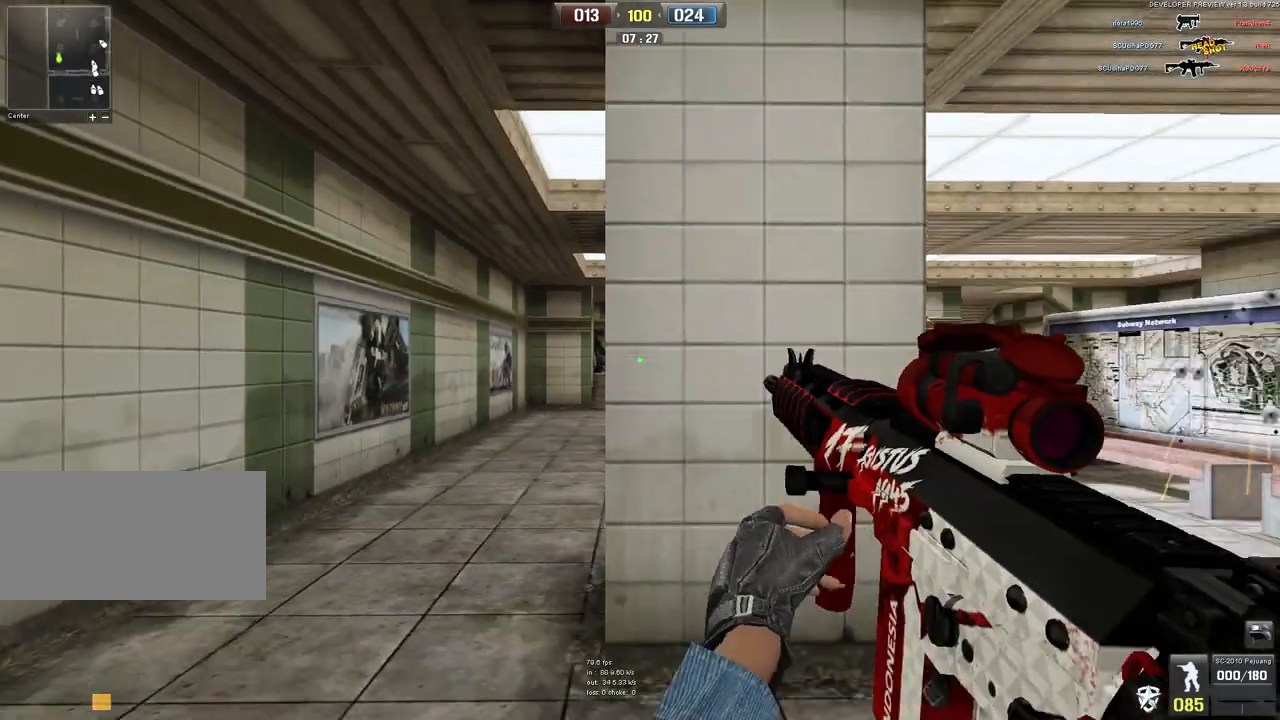
{"keys": [], "mouse": [], "events": [[300, "w", "up"]]}
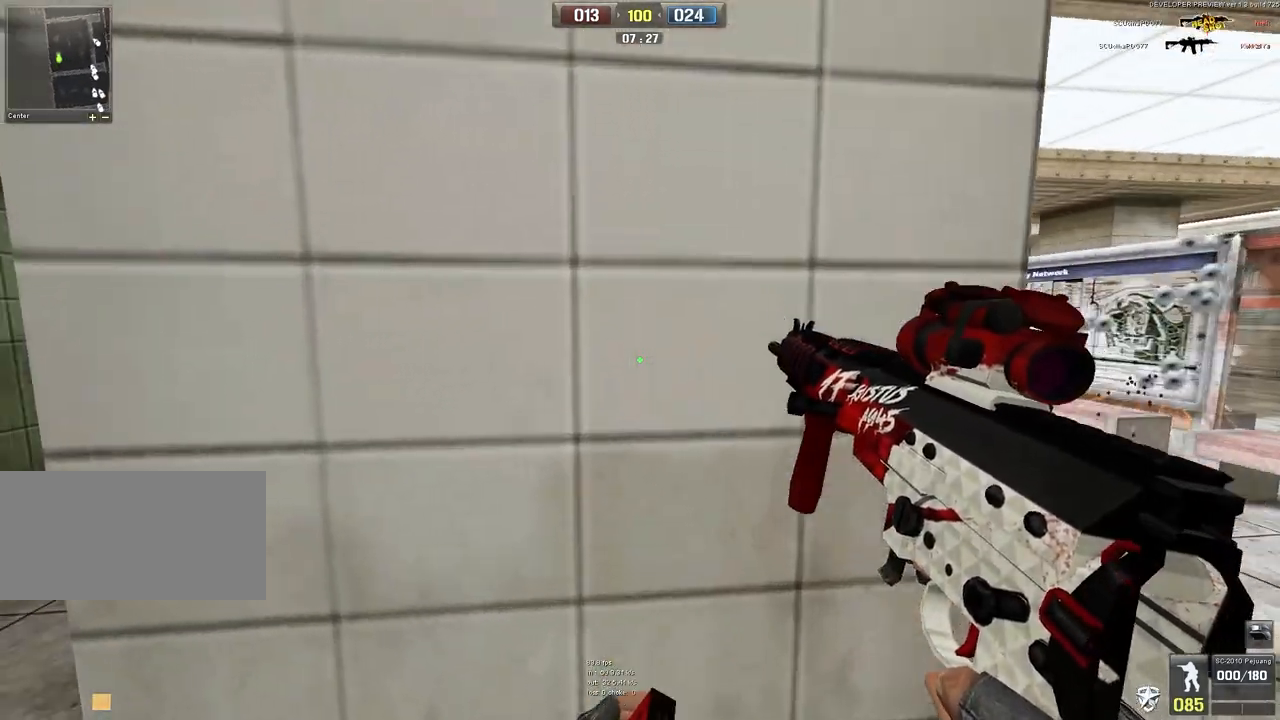
{"keys": ["a"], "mouse": [], "events": [[50, "s", "down"], [500, "a", "down"], [500, "s", "up"]]}
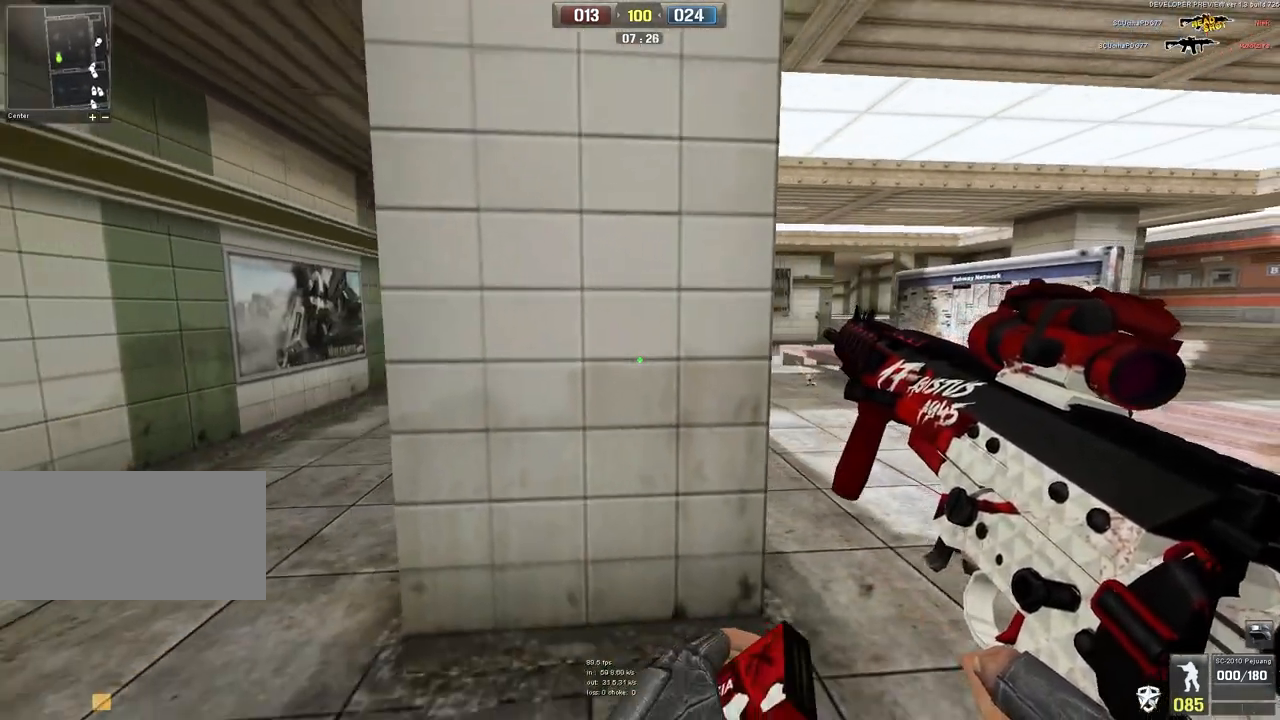
{"keys": ["w"], "mouse": [], "events": [[133, "a", "up"], [383, "w", "down"]]}
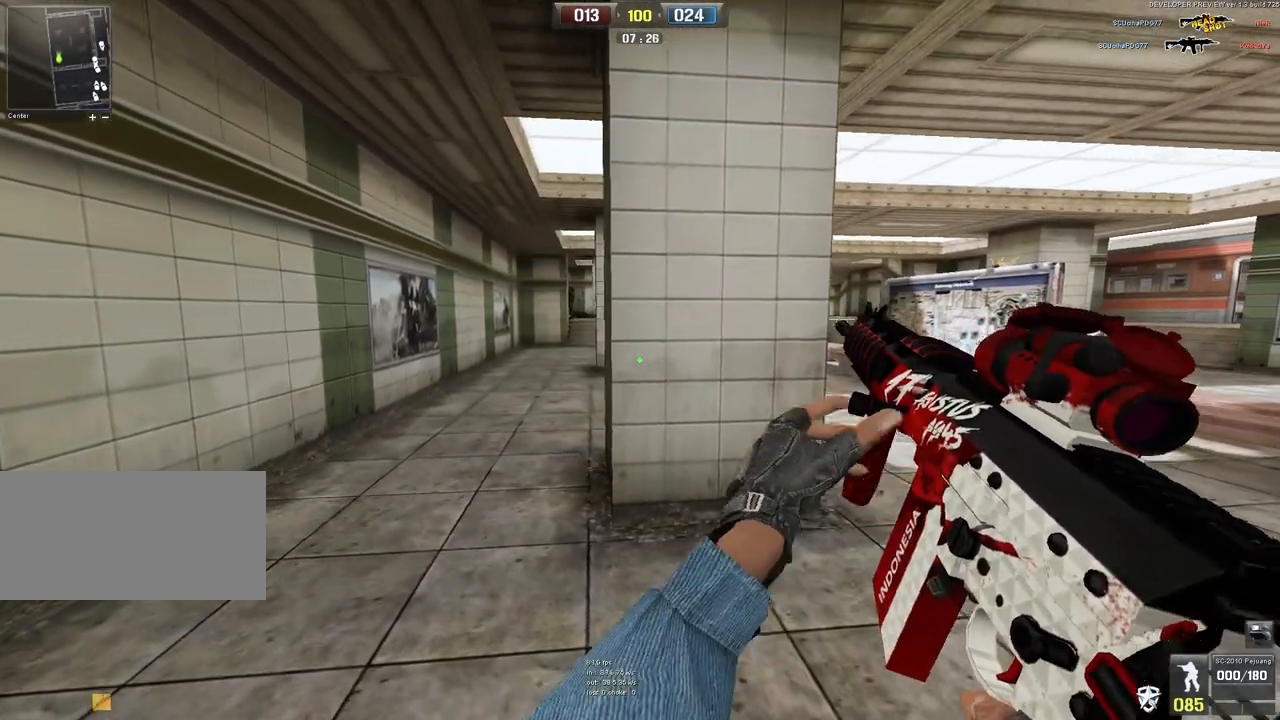
{"keys": ["a"], "mouse": [], "events": [[67, "d", "down"], [133, "w", "up"], [433, "d", "up"], [467, "a", "down"]]}
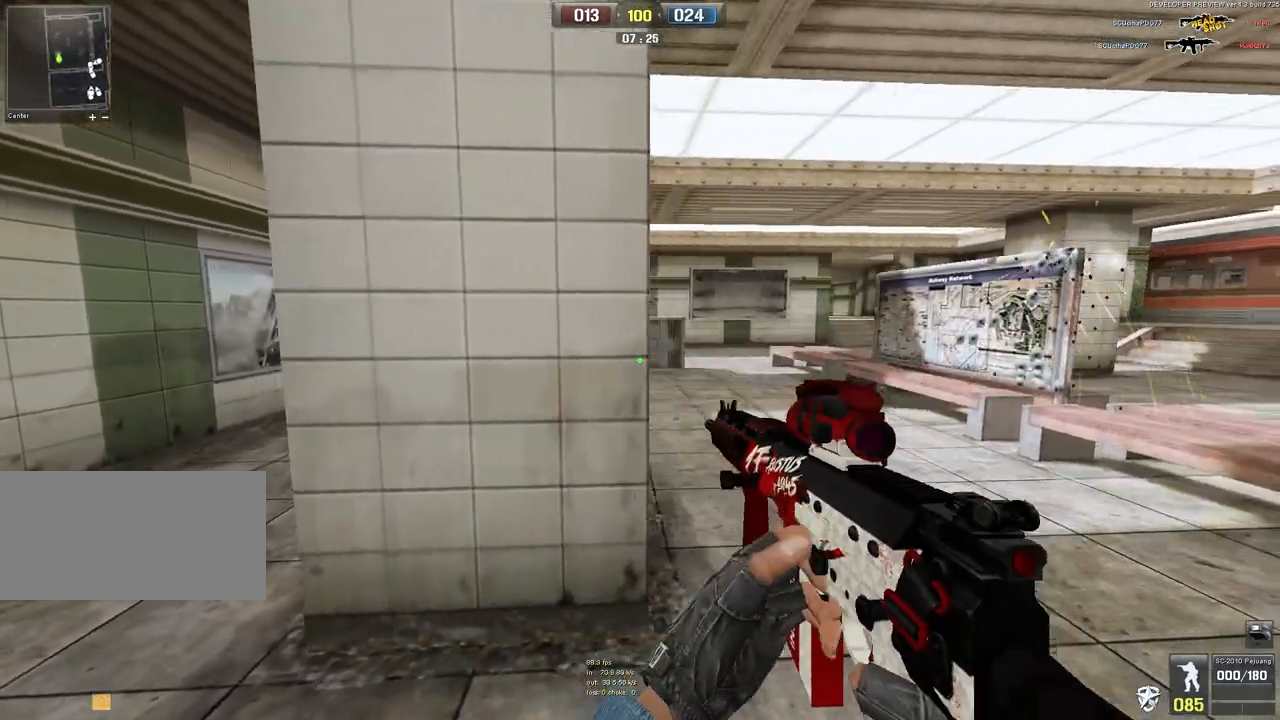
{"keys": ["s"], "mouse": [], "events": [[217, "s", "down"], [383, "a", "up"], [433, "mouse_right", "down"], [500, "mouse_right", "up"]]}
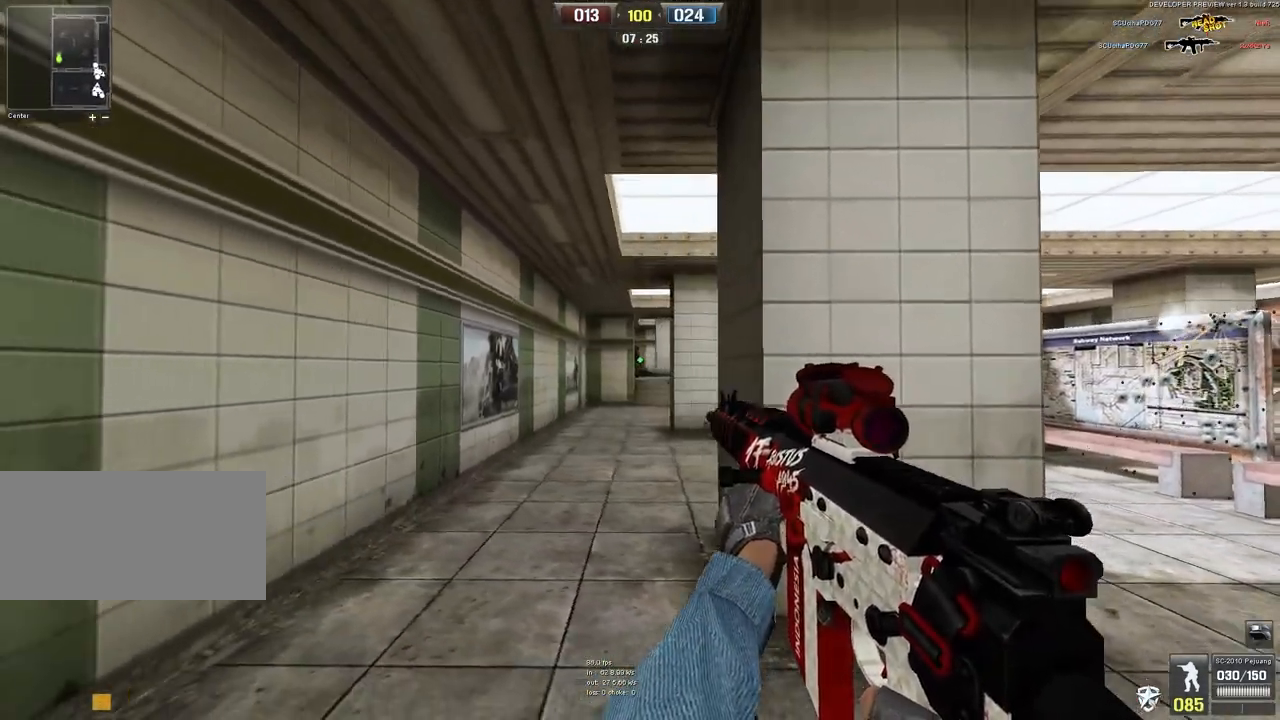
{"keys": ["d", "w"], "mouse": ["left"], "events": [[167, "d", "down"], [233, "s", "up"], [267, "mouse_left", "down"], [500, "w", "down"]]}
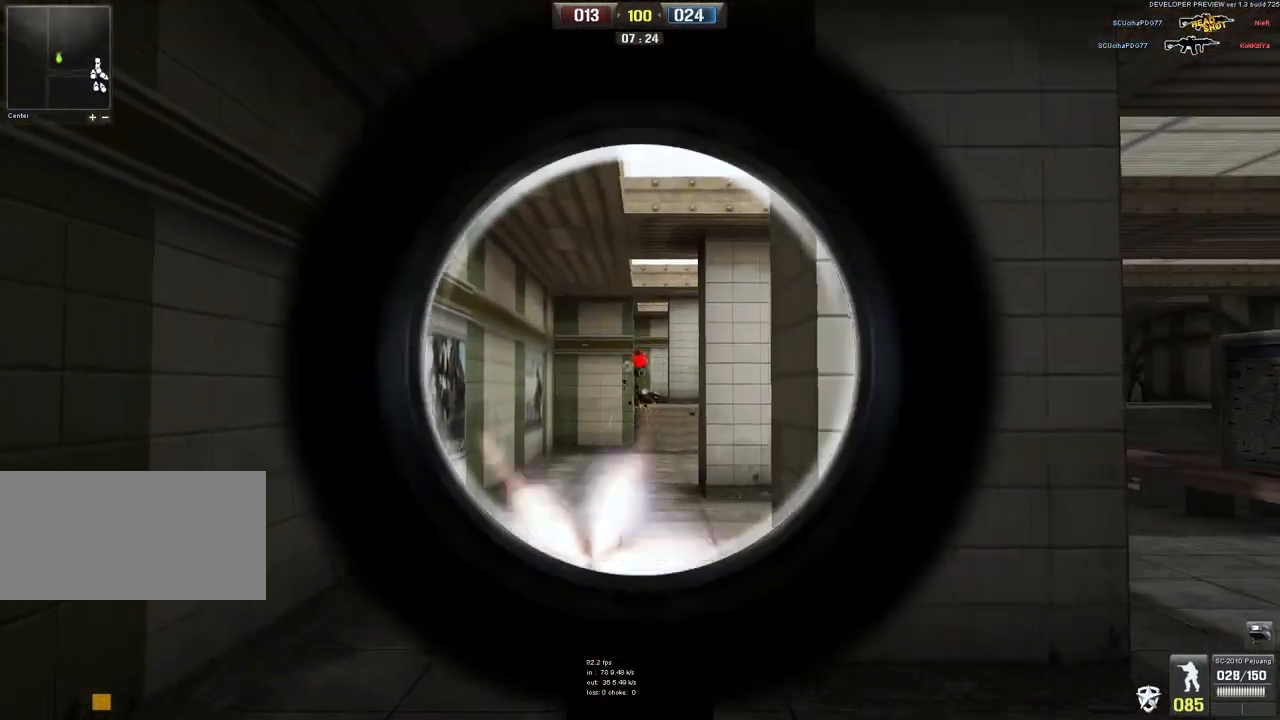
{"keys": ["w"], "mouse": ["left"], "events": [[17, "d", "up"]]}
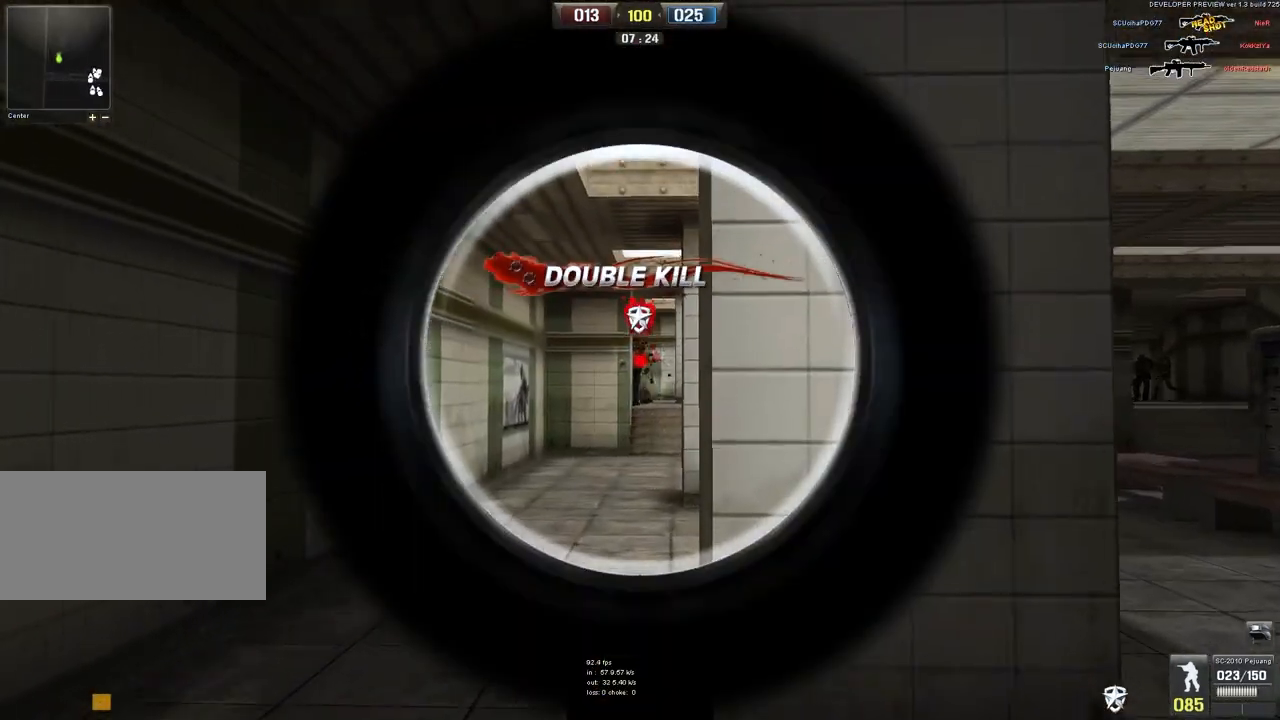
{"keys": ["a", "w"], "mouse": [], "events": [[100, "d", "down"], [150, "d", "up"], [233, "mouse_left", "up"], [250, "a", "down"], [317, "w", "up"], [367, "mouse_right", "down"], [450, "mouse_right", "up"], [500, "w", "down"]]}
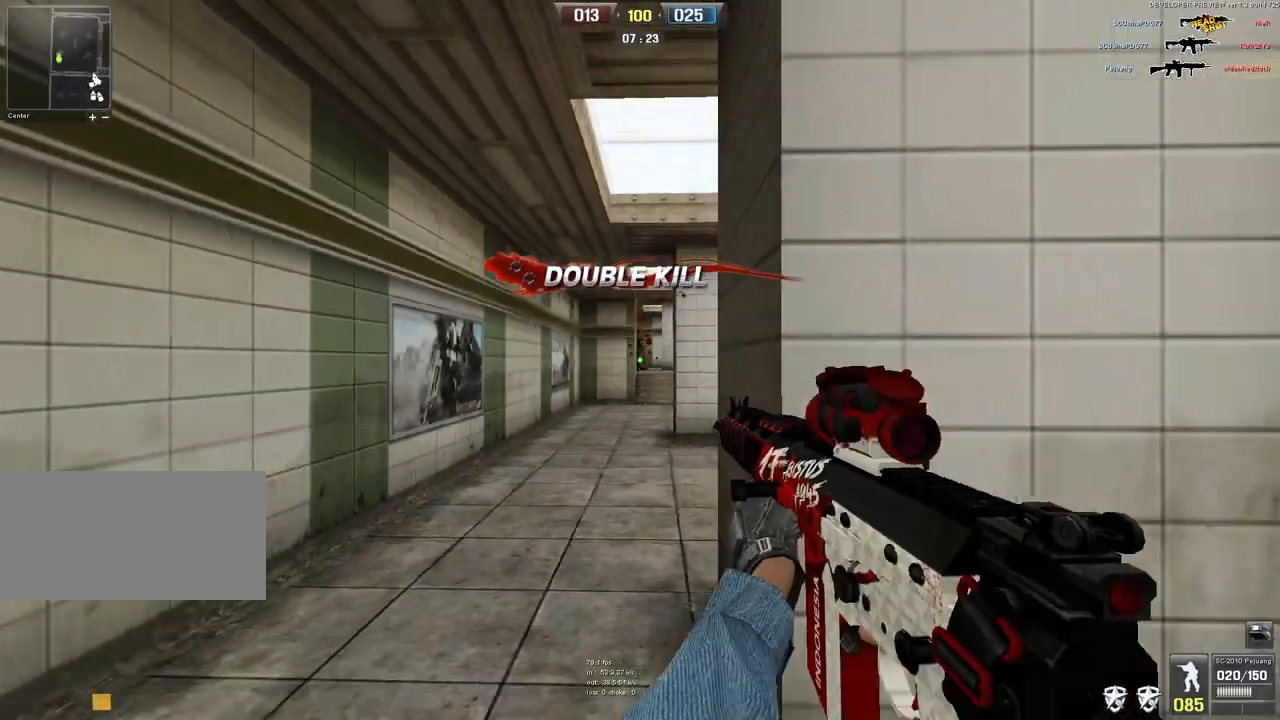
{"keys": ["w"], "mouse": [], "events": [[67, "a", "up"], [417, "d", "down"], [467, "d", "up"]]}
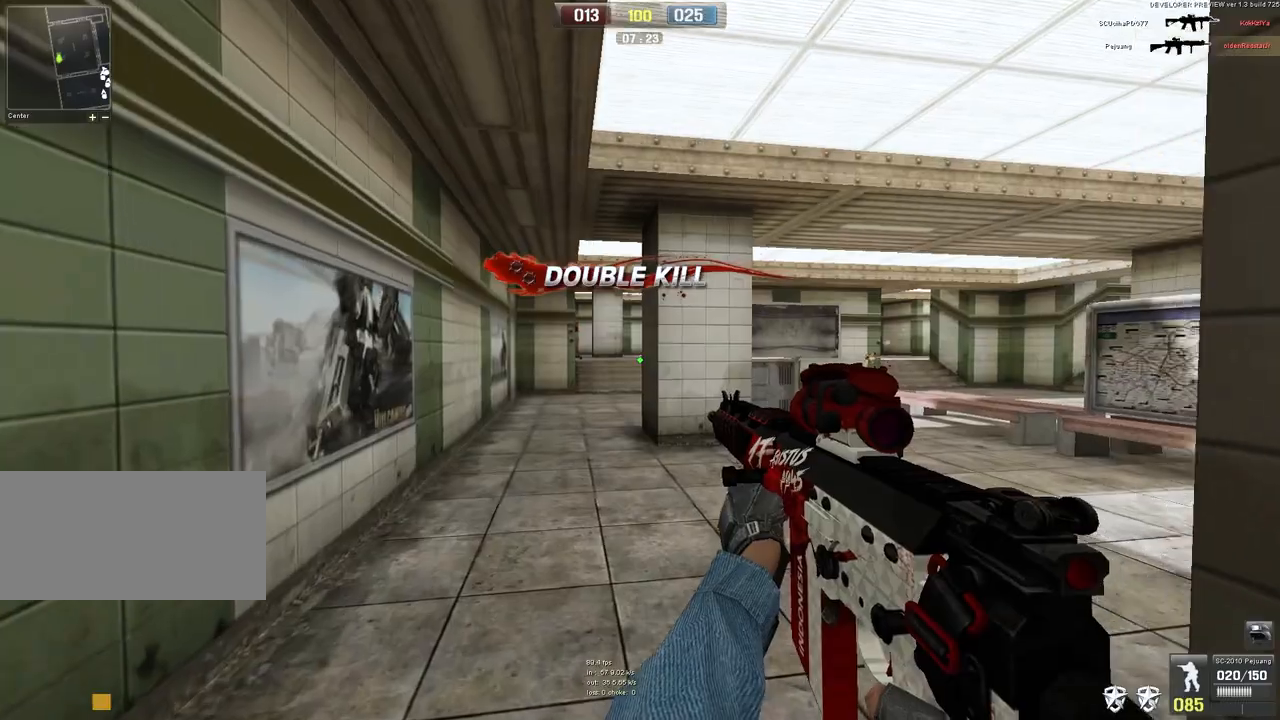
{"keys": ["w"], "mouse": [], "events": [[283, "a", "down"], [433, "a", "up"]]}
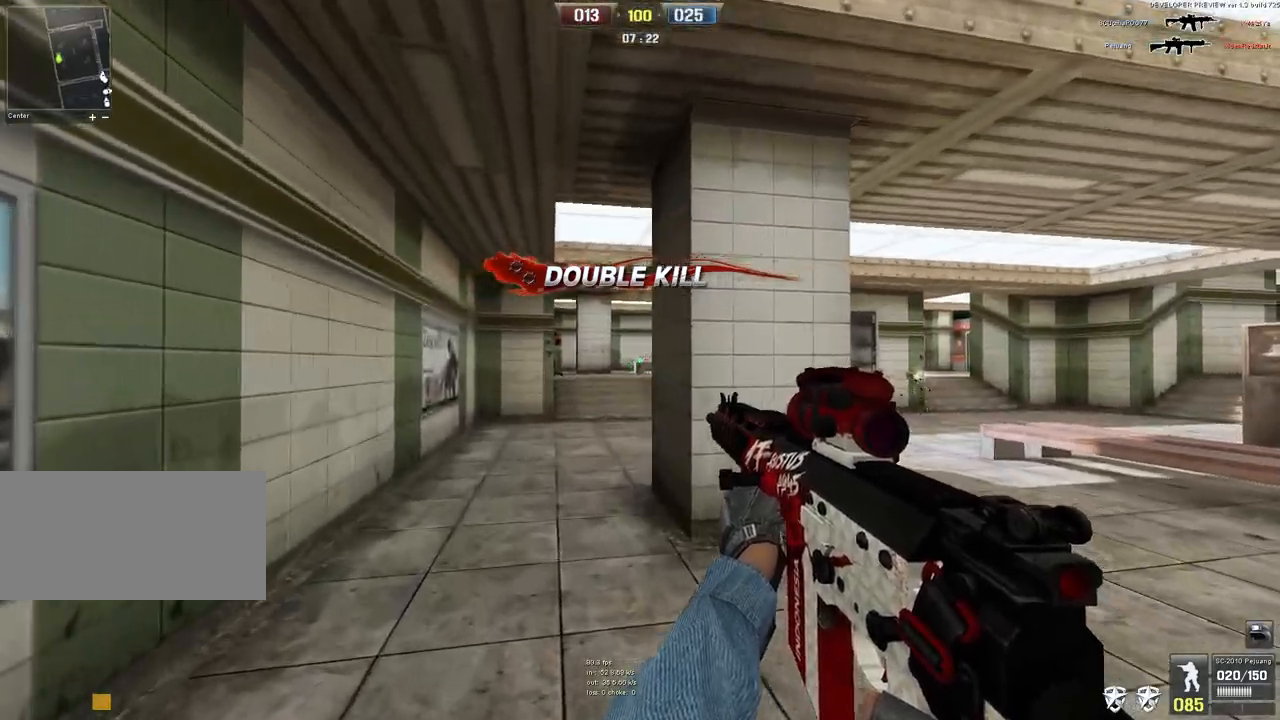
{"keys": ["w"], "mouse": [], "events": [[133, "space", "down"], [250, "space", "up"]]}
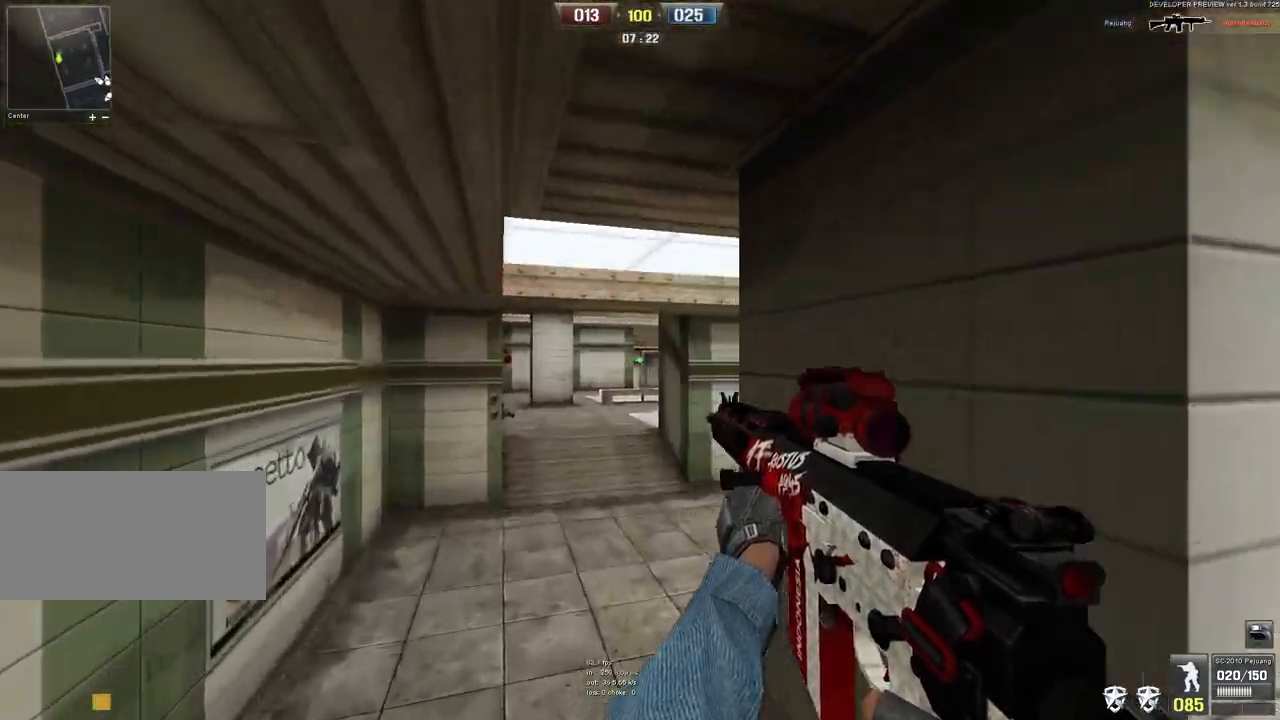
{"keys": ["w"], "mouse": ["left"], "events": [[500, "mouse_left", "down"]]}
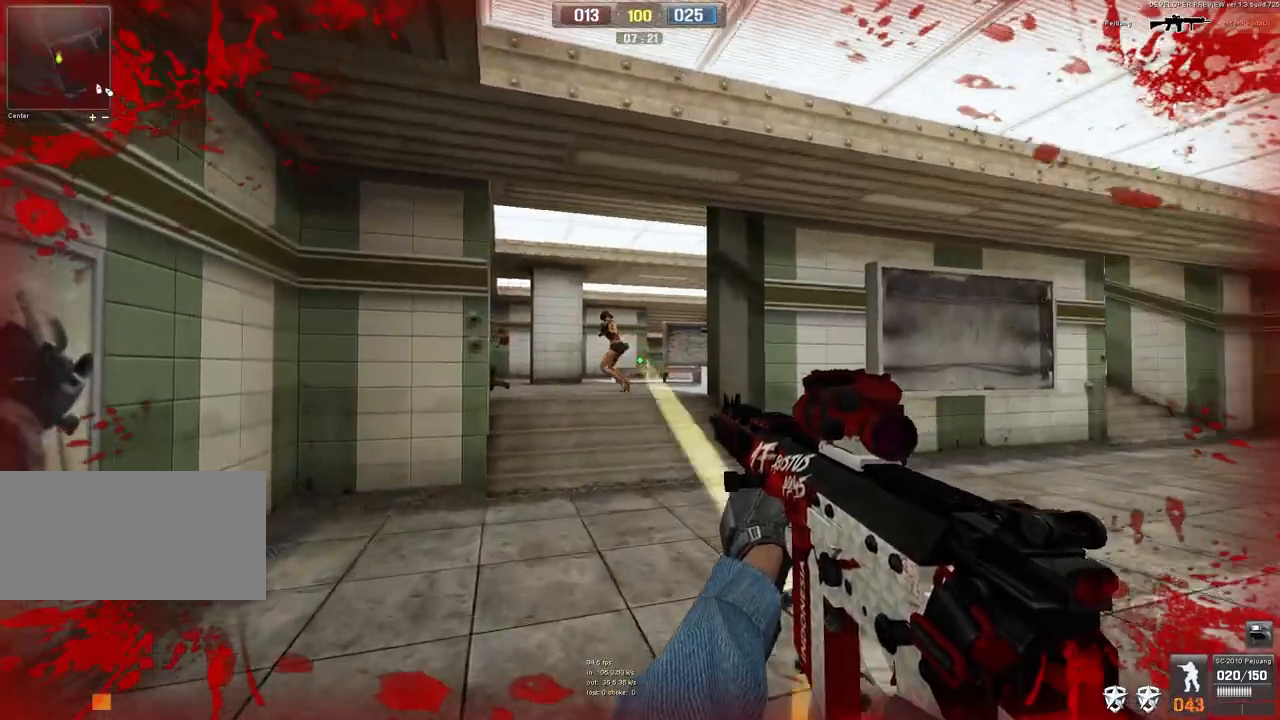
{"keys": ["d"], "mouse": ["left"], "events": [[33, "d", "down"], [233, "w", "up"]]}
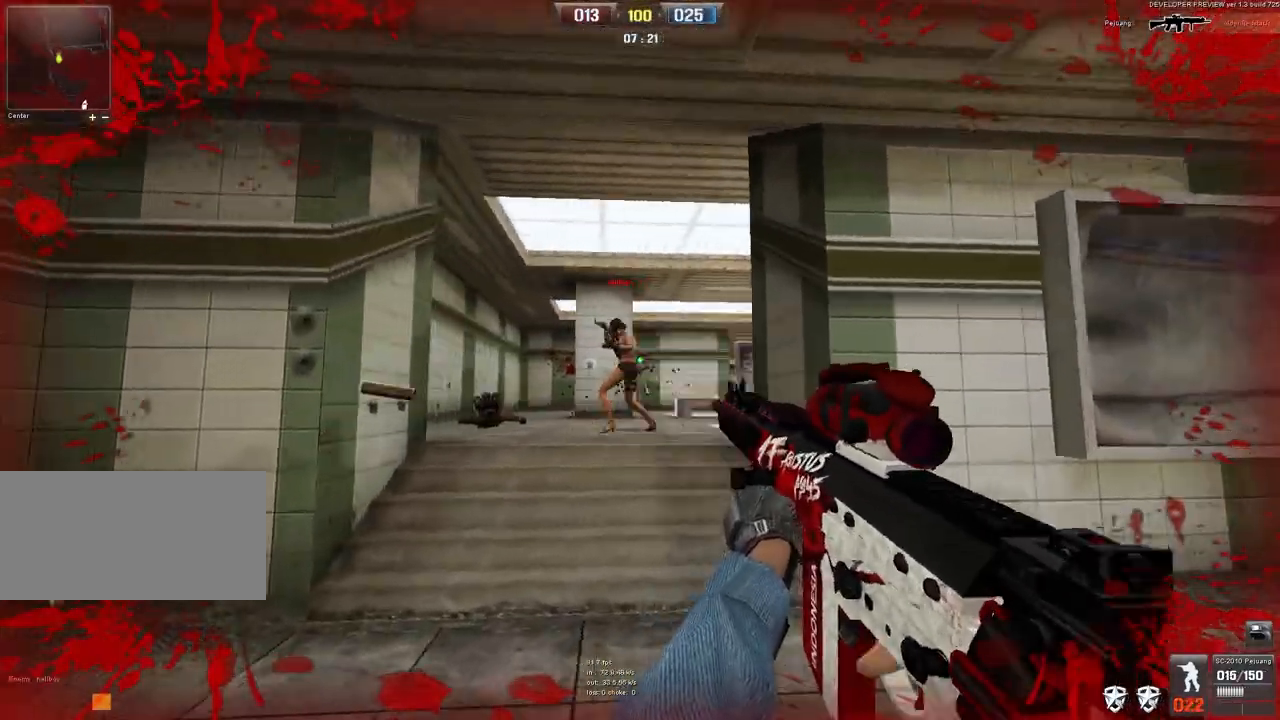
{"keys": ["w"], "mouse": [], "events": [[417, "mouse_left", "up"], [433, "d", "up"], [450, "w", "down"]]}
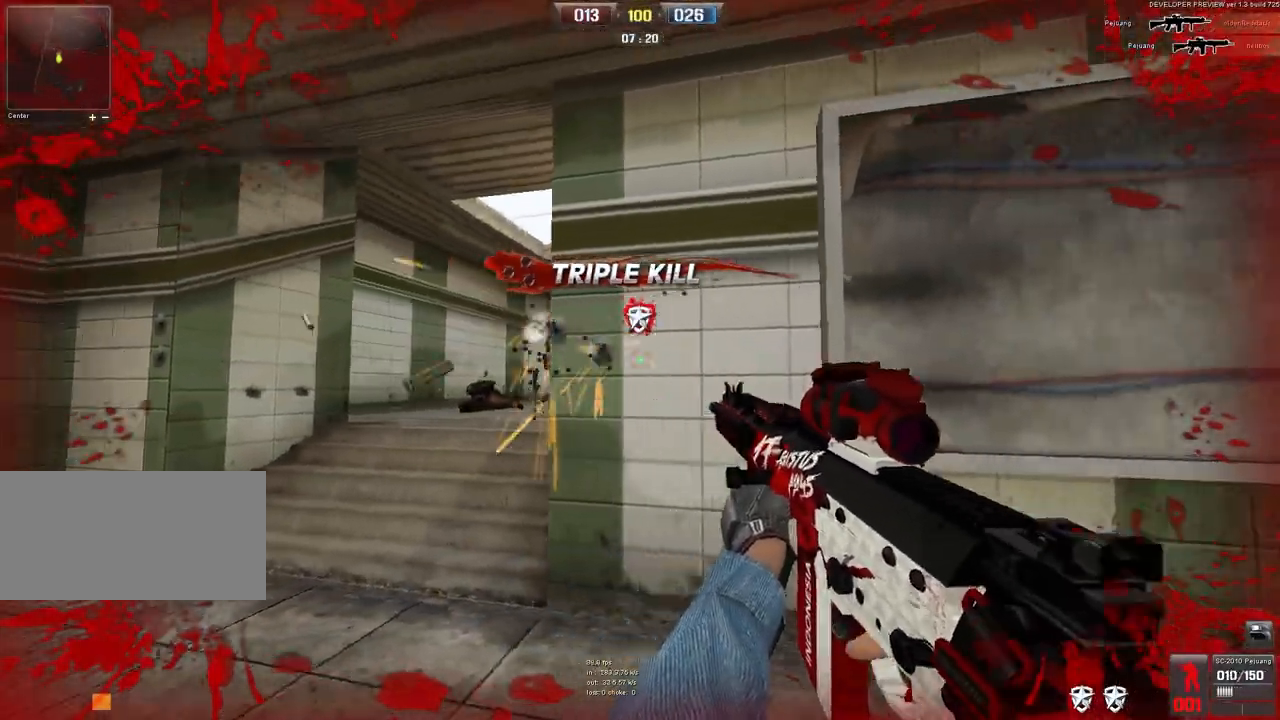
{"keys": ["w"], "mouse": [], "events": []}
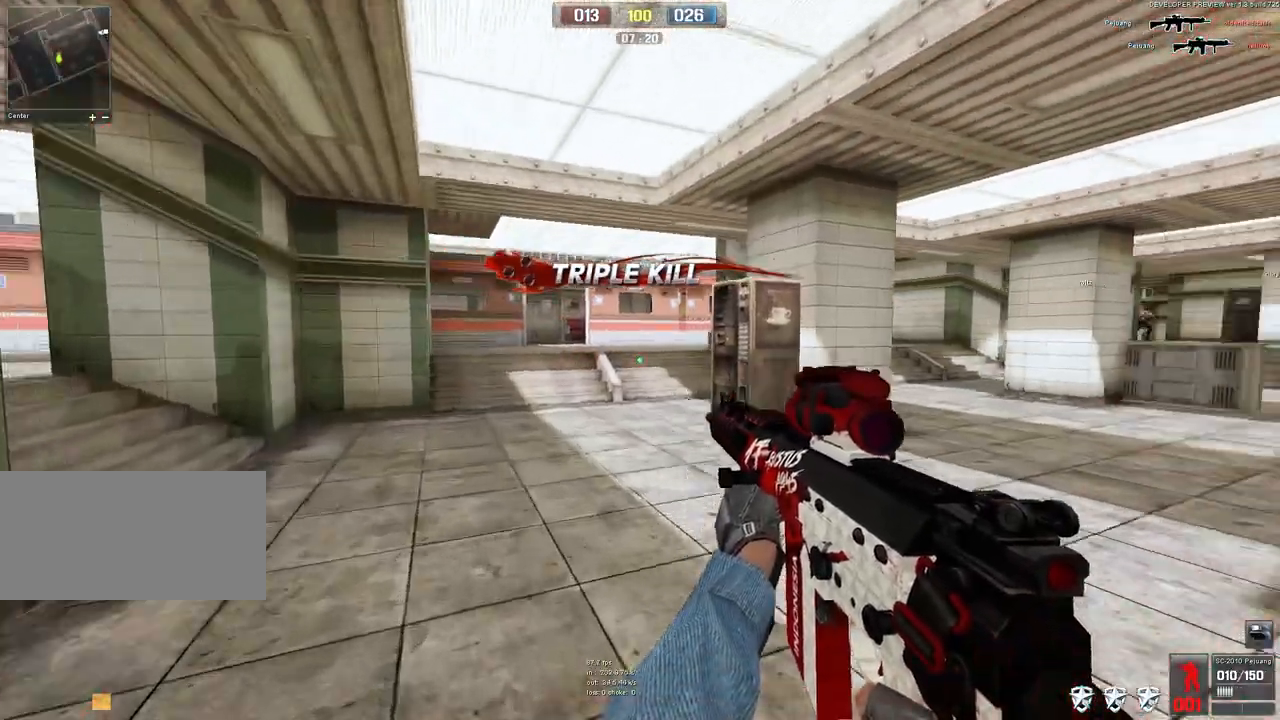
{"keys": ["d"], "mouse": [], "events": [[200, "a", "down"], [300, "w", "up"], [400, "a", "up"], [417, "d", "down"]]}
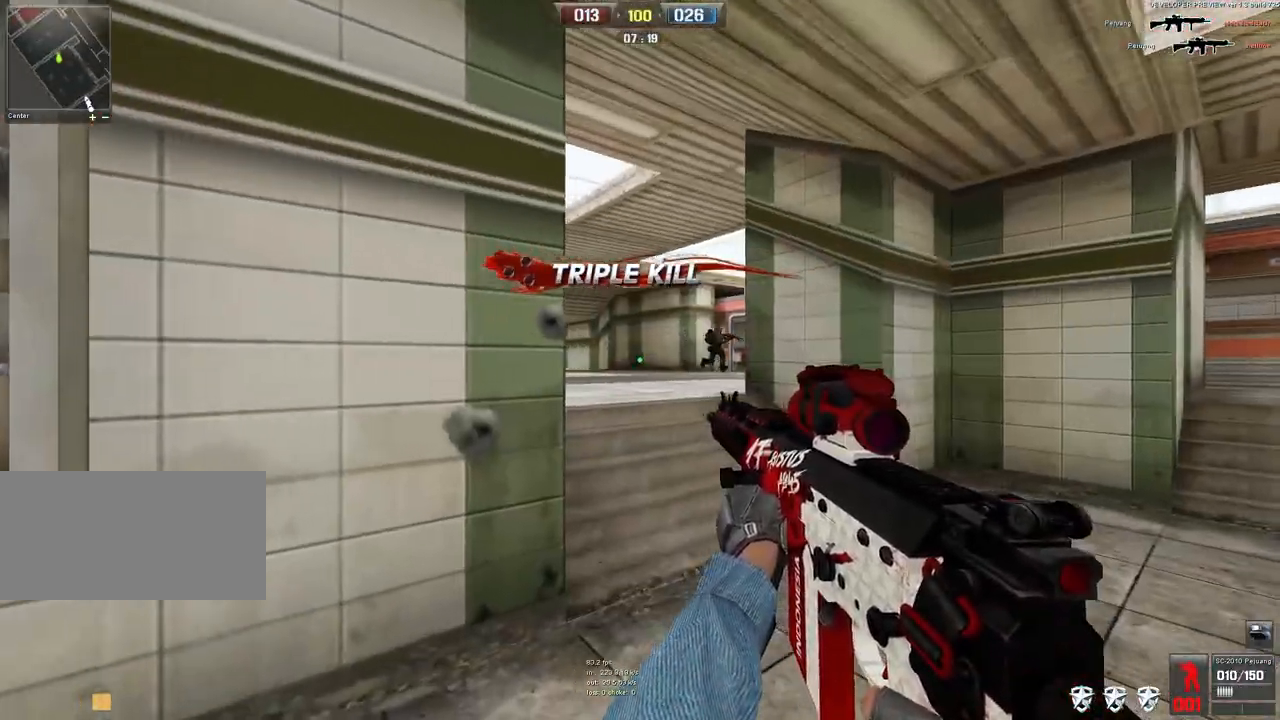
{"keys": ["a"], "mouse": [], "events": [[250, "a", "down"], [250, "d", "up"]]}
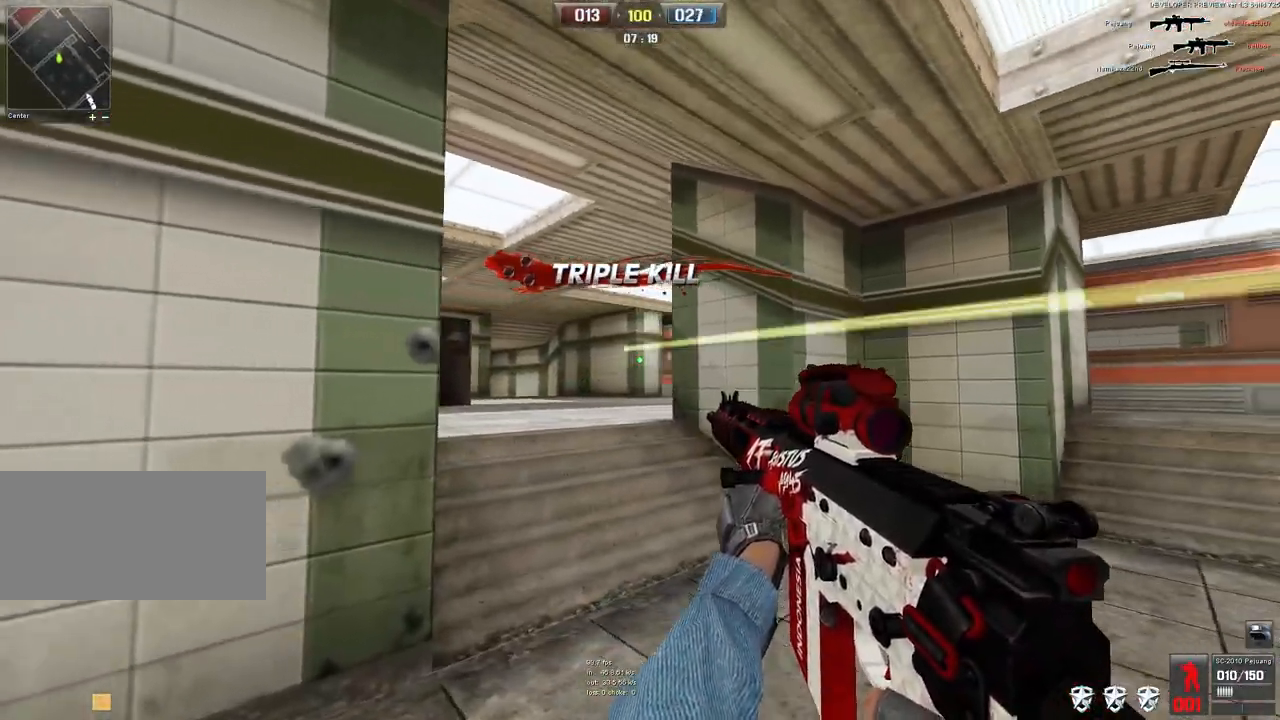
{"keys": ["d"], "mouse": ["left"], "events": [[133, "mouse_left", "down"], [167, "a", "up"], [167, "w", "down"], [267, "d", "down"], [300, "w", "up"]]}
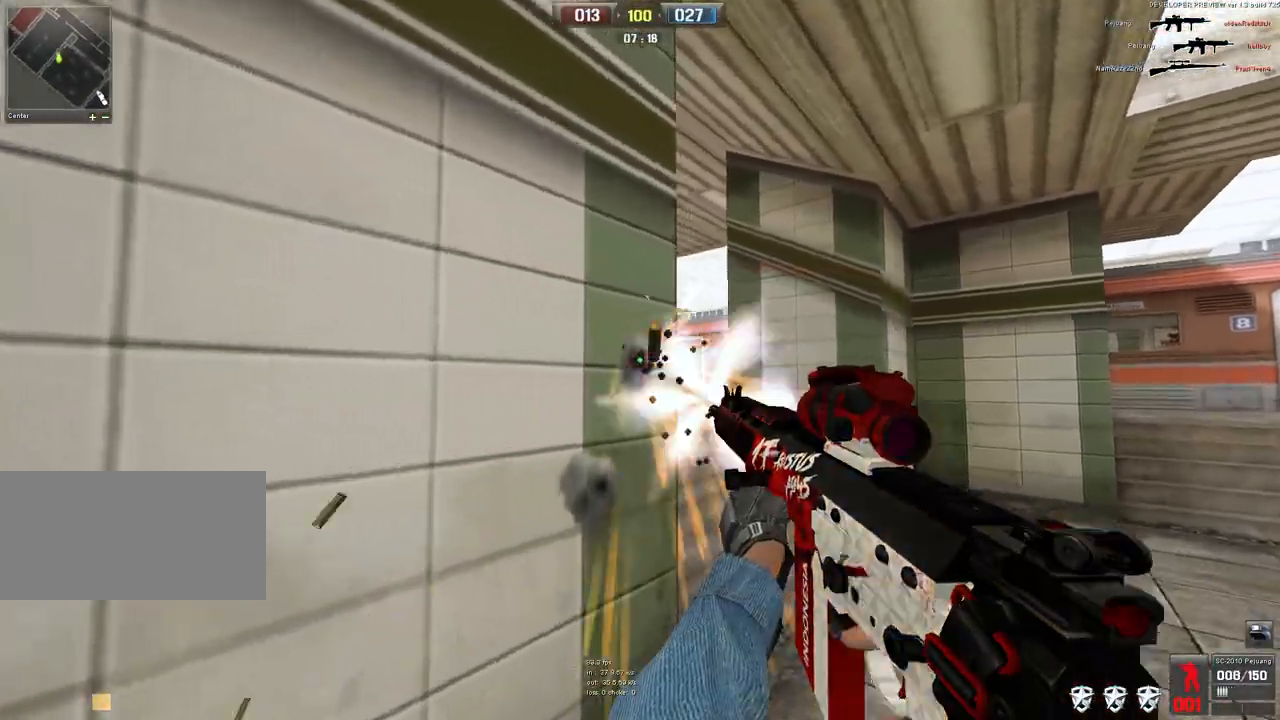
{"keys": ["a", "s"], "mouse": ["left"], "events": [[250, "a", "down"], [250, "d", "up"], [433, "s", "down"]]}
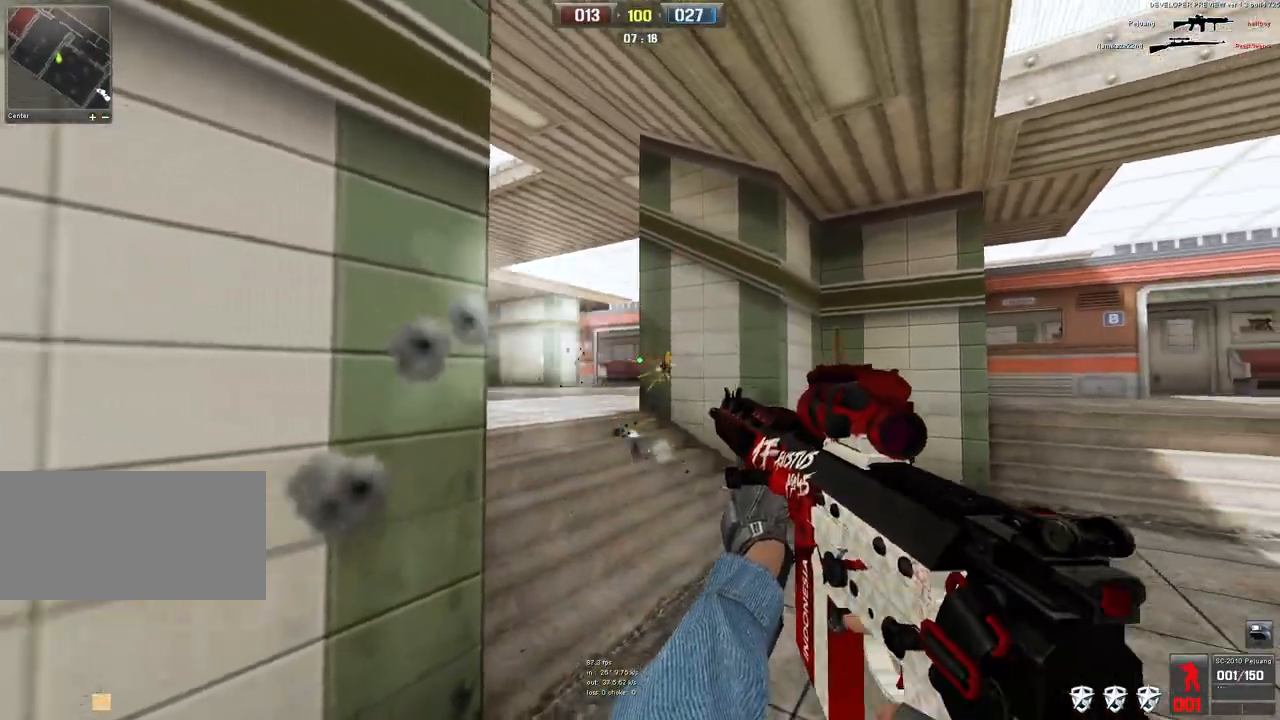
{"keys": [], "mouse": [], "events": [[33, "a", "up"], [300, "s", "up"], [367, "d", "down"], [417, "d", "up"], [417, "mouse_left", "up"]]}
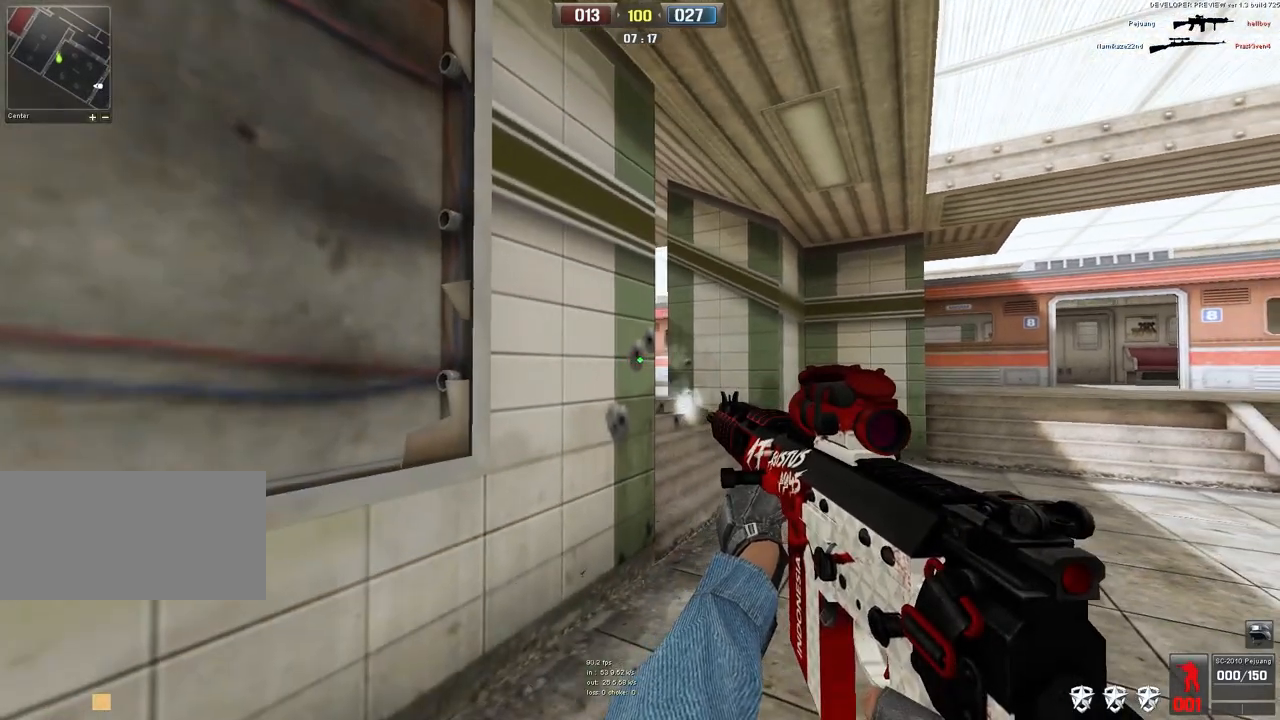
{"keys": ["a"], "mouse": [], "events": [[17, "w", "down"], [183, "a", "down"], [233, "w", "up"]]}
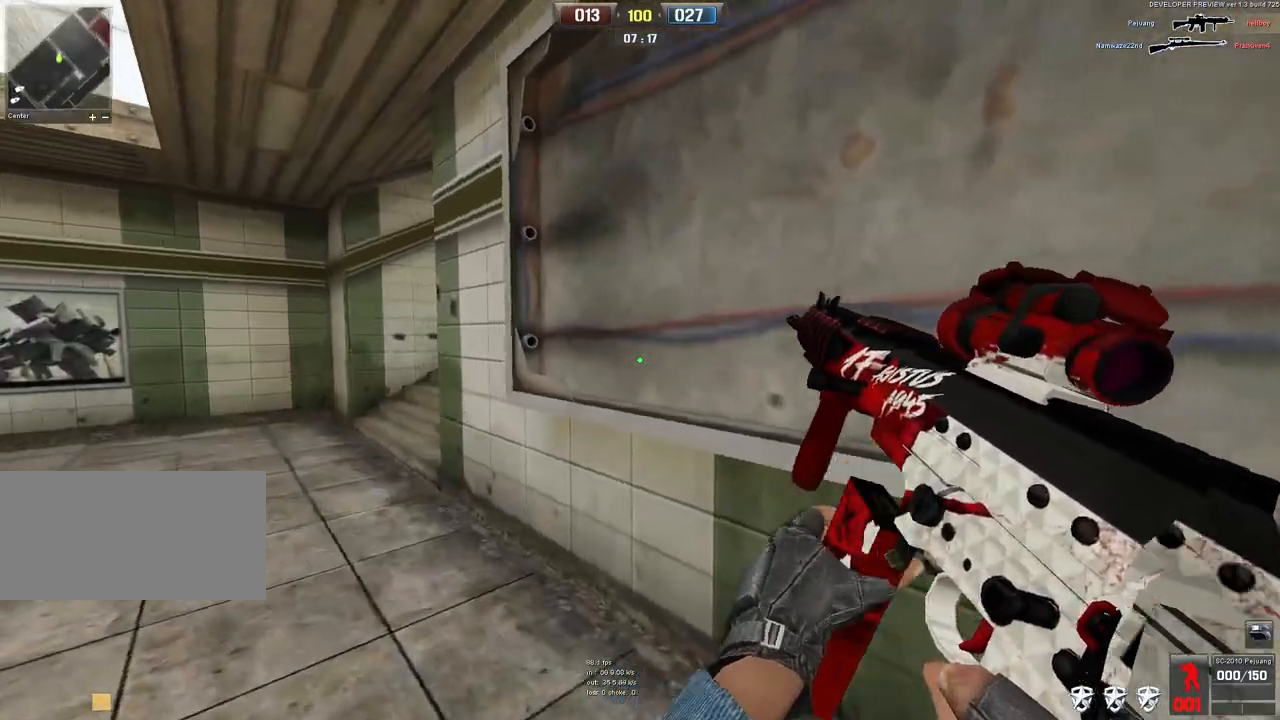
{"keys": ["w"], "mouse": [], "events": [[250, "w", "down"], [283, "a", "up"]]}